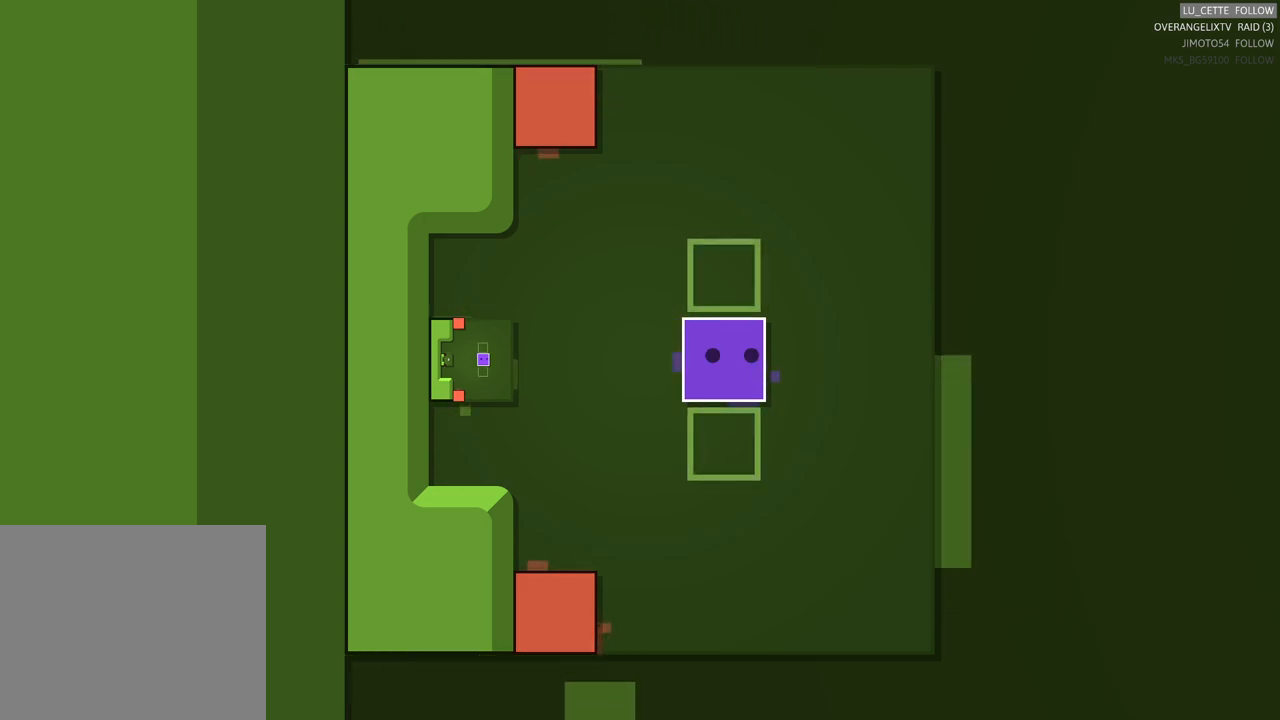
Gameplay with a controller (Xbox layout); each line is a JSON object with the inputs held at the frame after it. "events" lists button and stick changes between this image and that frame as [ms after this image, input, new state], when the widget could be followed in between. Not read: L3 R3 right_stick.
{"buttons": [], "left_stick": "up", "events": [[500, "left_stick", "up"]]}
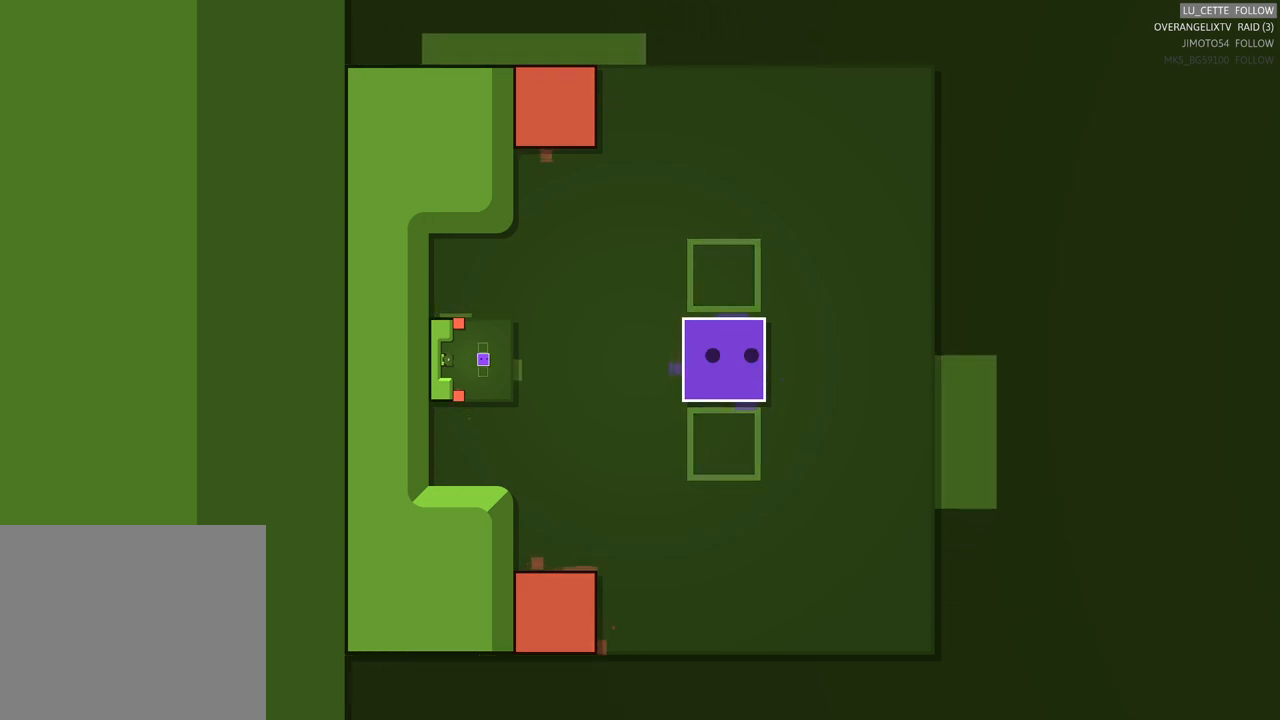
{"buttons": [], "left_stick": "up", "events": [[133, "left_stick", "center"], [467, "left_stick", "up"]]}
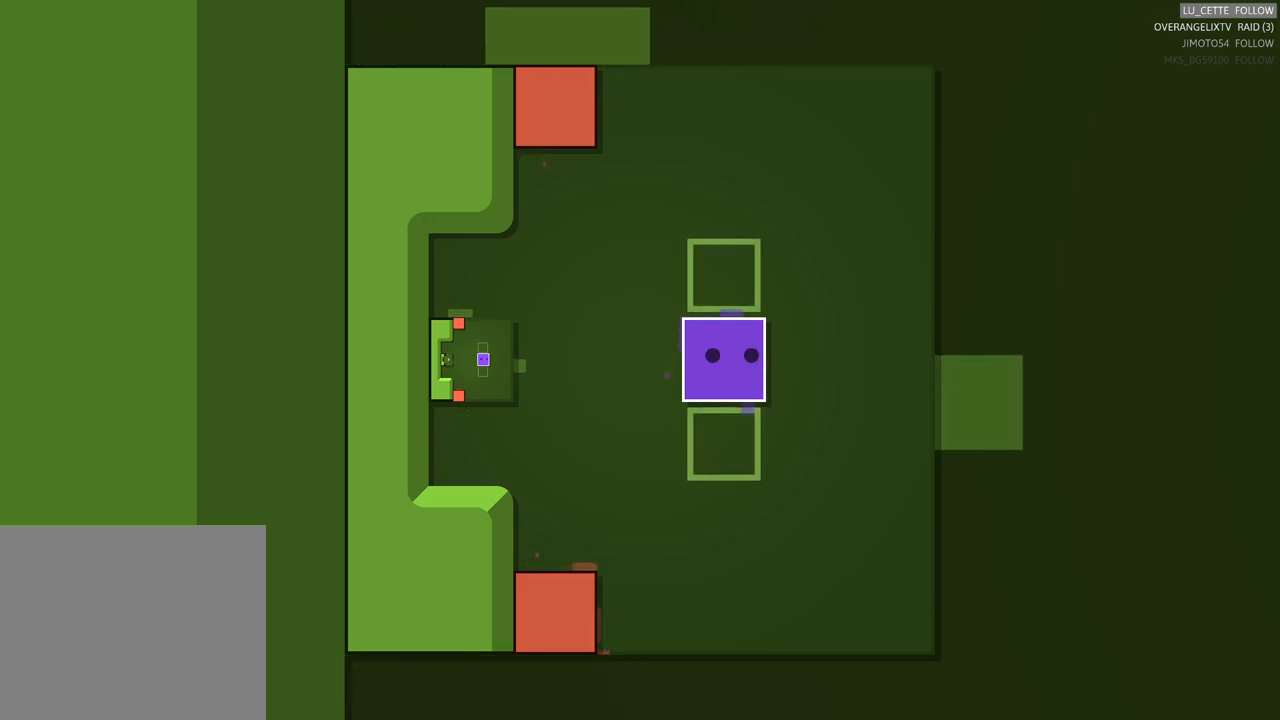
{"buttons": [], "left_stick": "left", "events": [[267, "left_stick", "center"], [417, "left_stick", "left"]]}
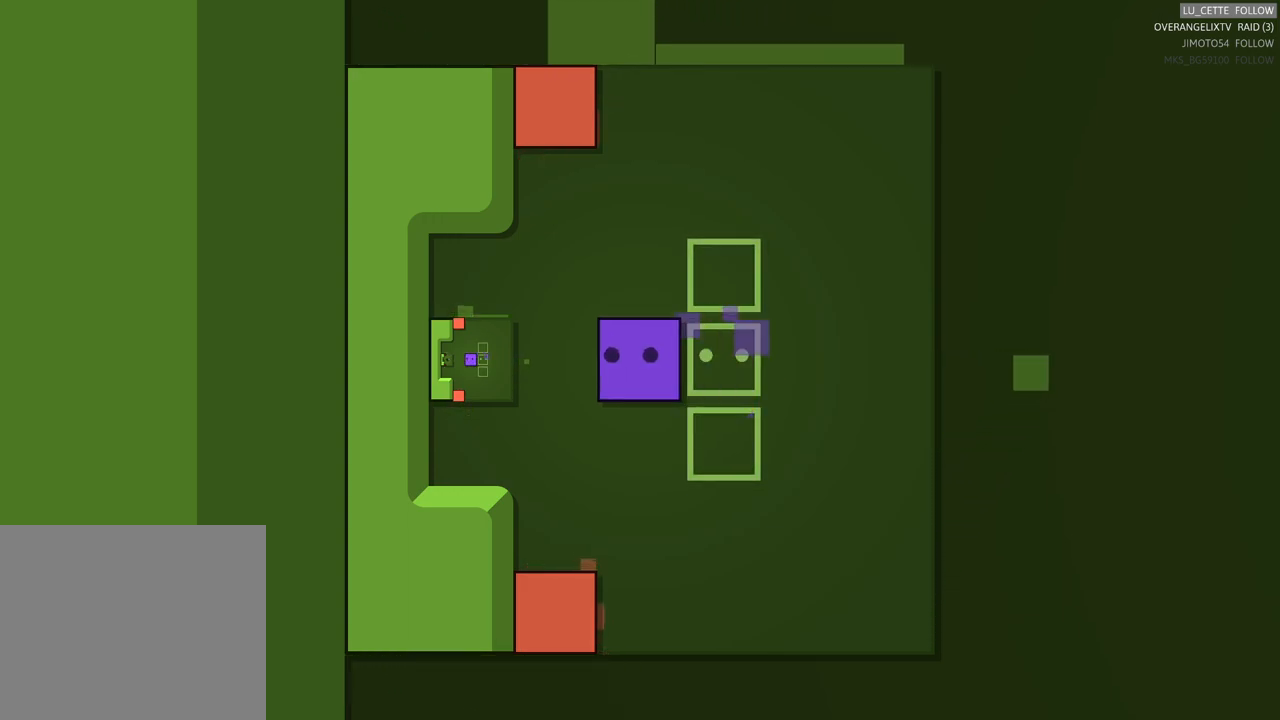
{"buttons": [], "left_stick": "up-right", "events": [[50, "left_stick", "center"], [267, "left_stick", "up-right"]]}
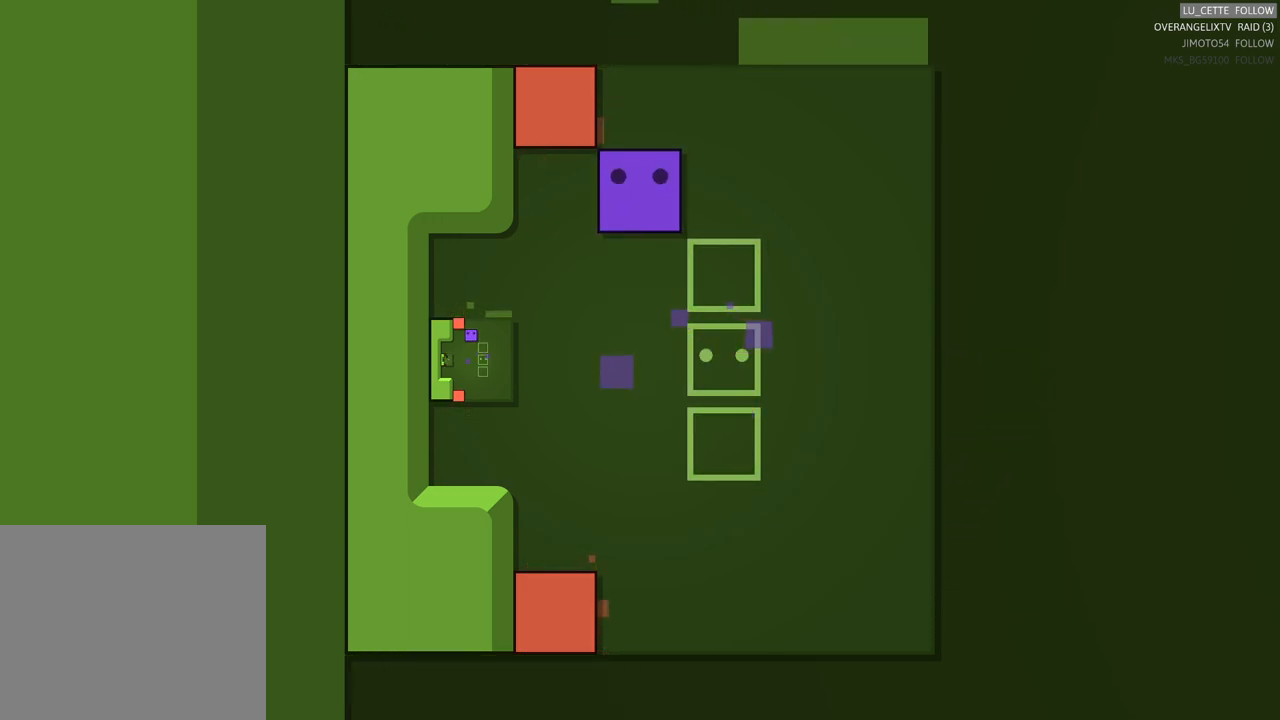
{"buttons": [], "left_stick": "up", "events": [[217, "left_stick", "center"], [467, "left_stick", "up"]]}
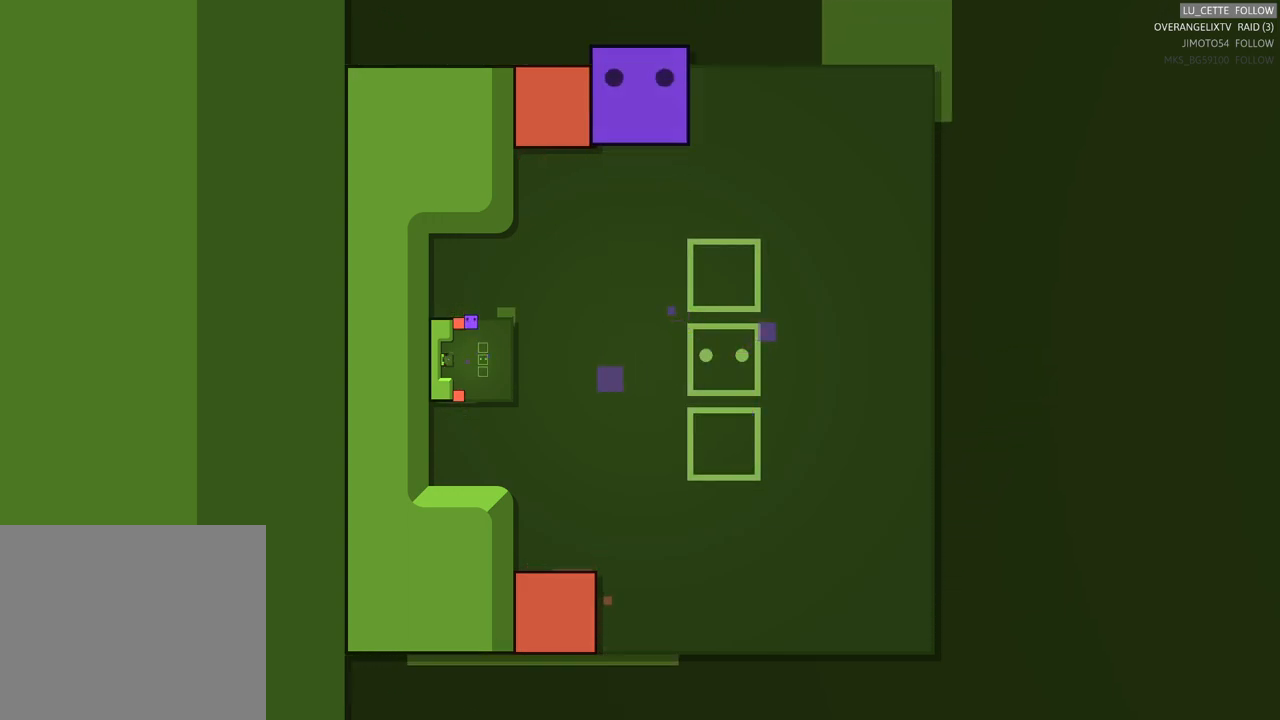
{"buttons": [], "left_stick": "center", "events": [[150, "left_stick", "center"]]}
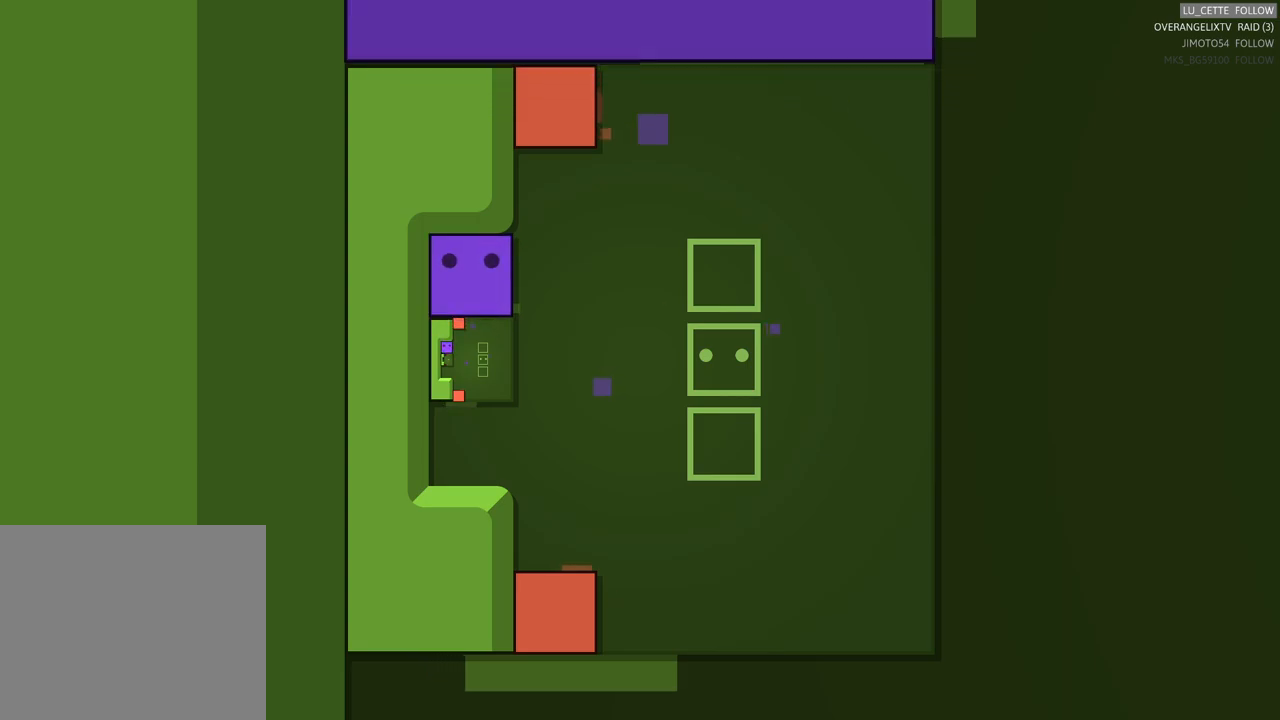
{"buttons": [], "left_stick": "down", "events": [[300, "left_stick", "down"]]}
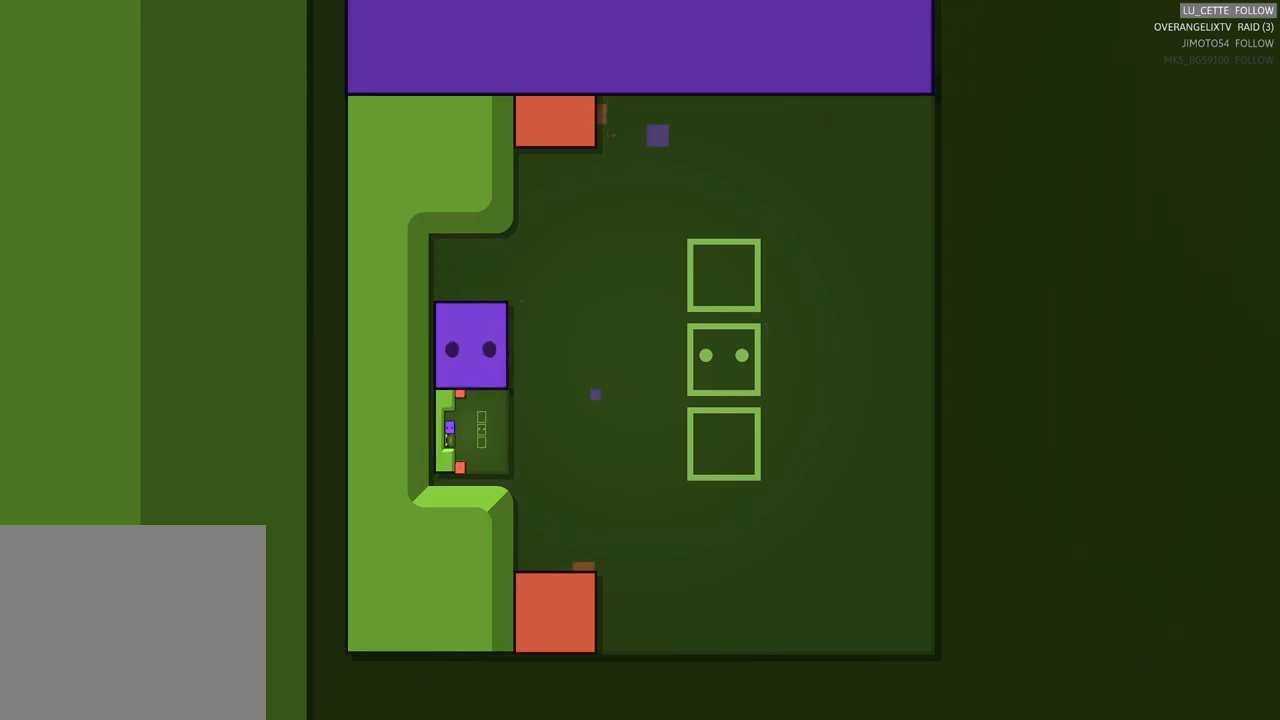
{"buttons": [], "left_stick": "down", "events": [[100, "left_stick", "center"], [433, "left_stick", "down"]]}
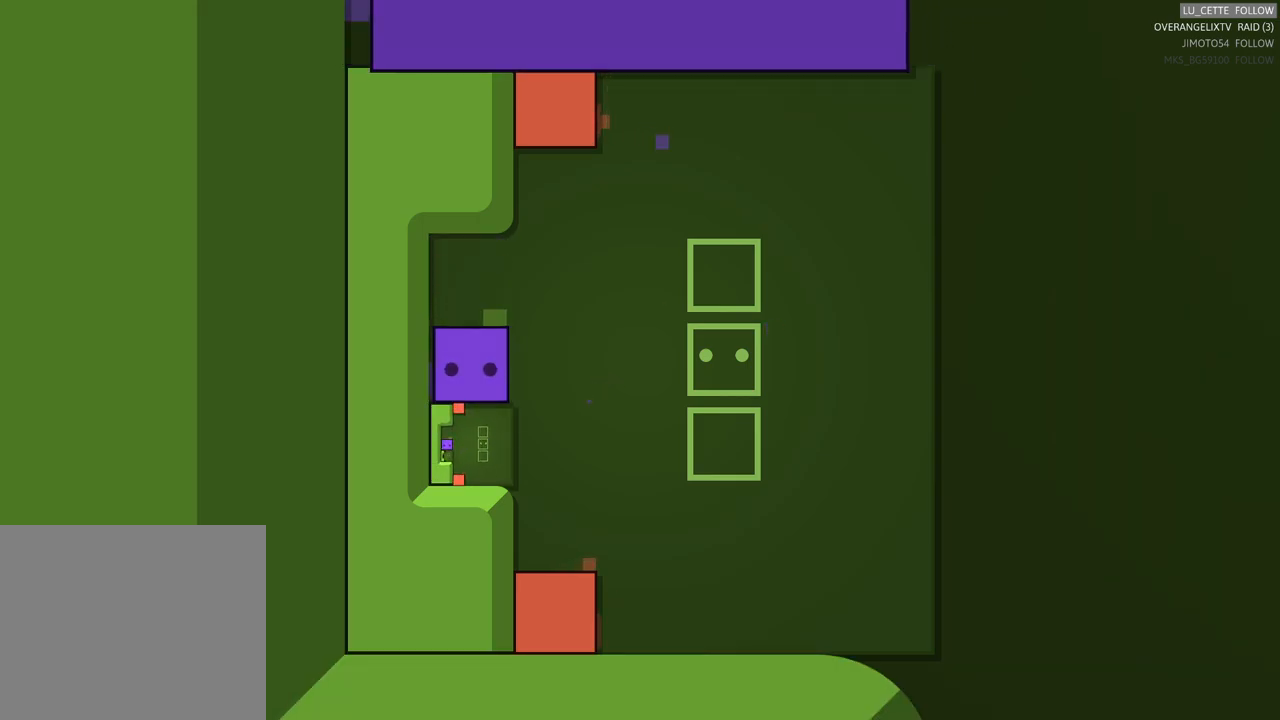
{"buttons": [], "left_stick": "center", "events": [[217, "left_stick", "center"]]}
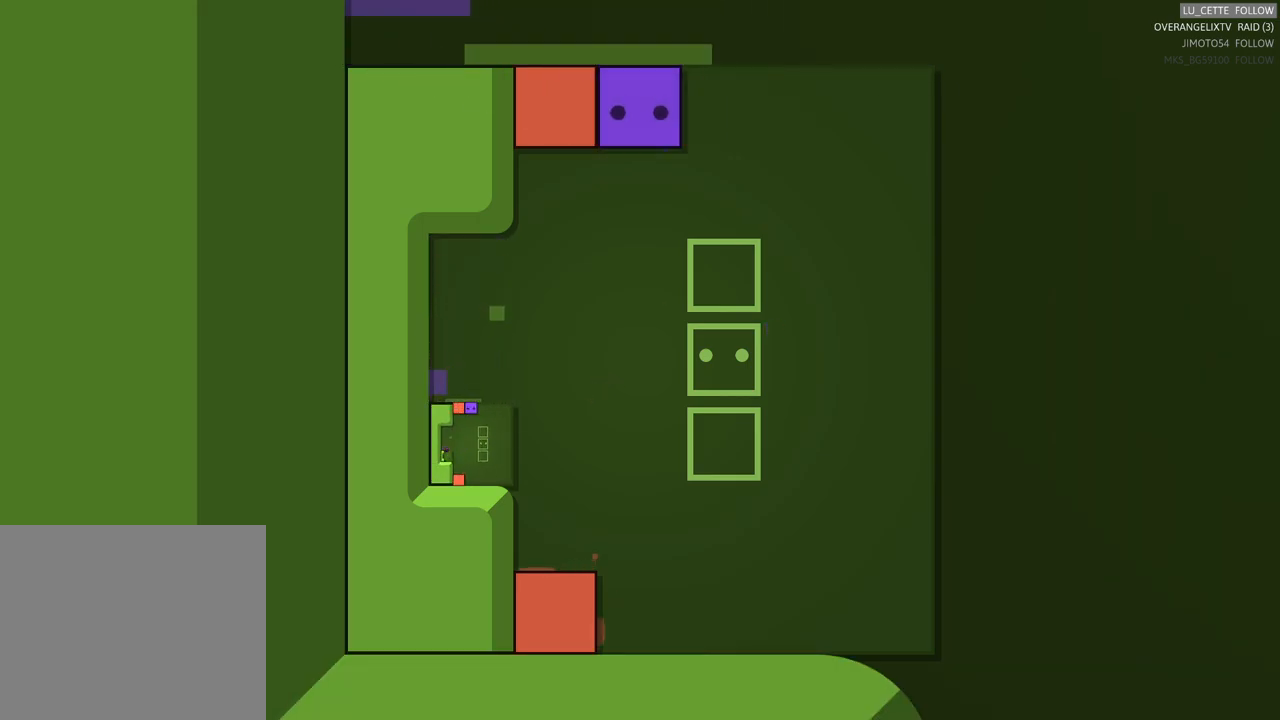
{"buttons": ["X"], "left_stick": "center", "events": [[133, "X", "down"]]}
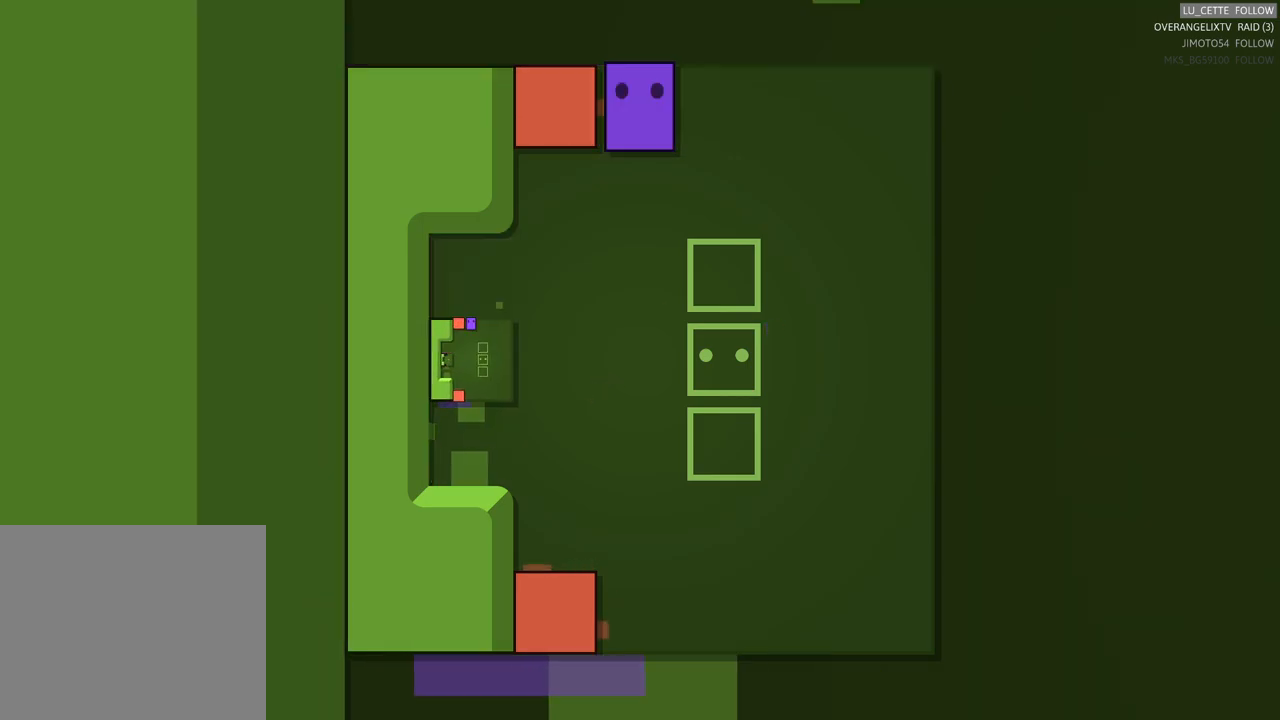
{"buttons": ["X"], "left_stick": "center", "events": []}
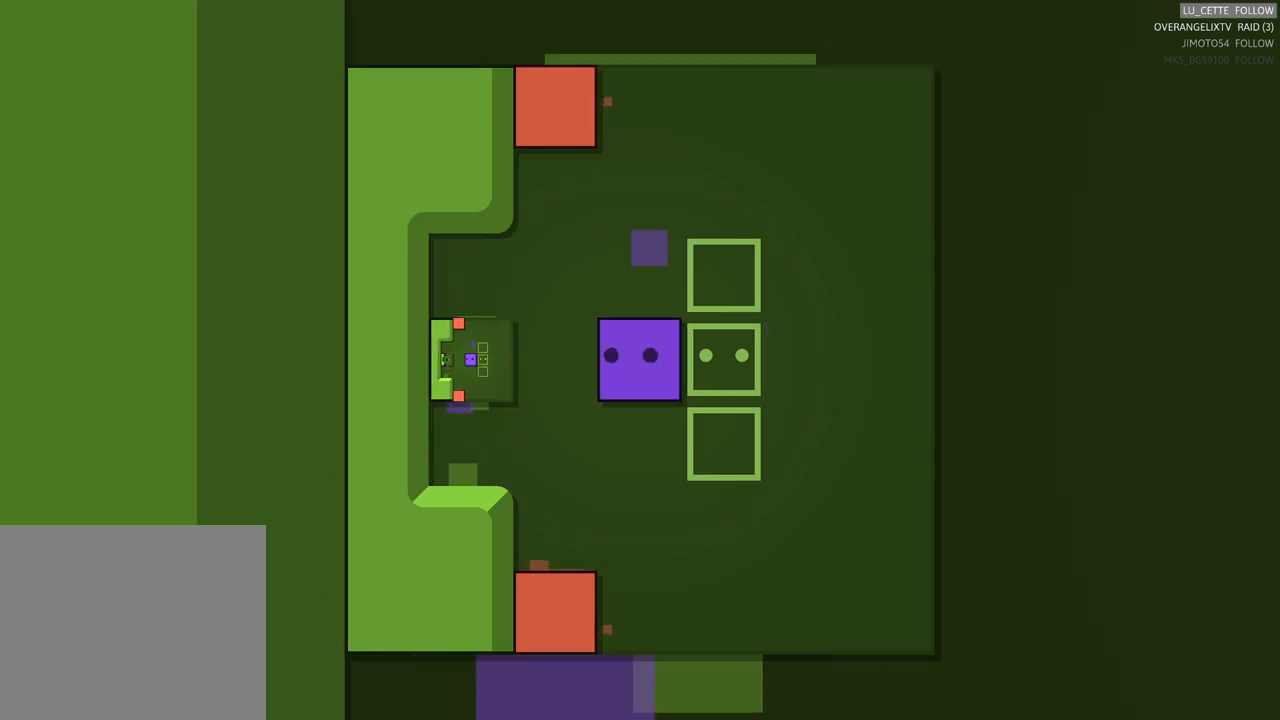
{"buttons": ["X"], "left_stick": "center", "events": []}
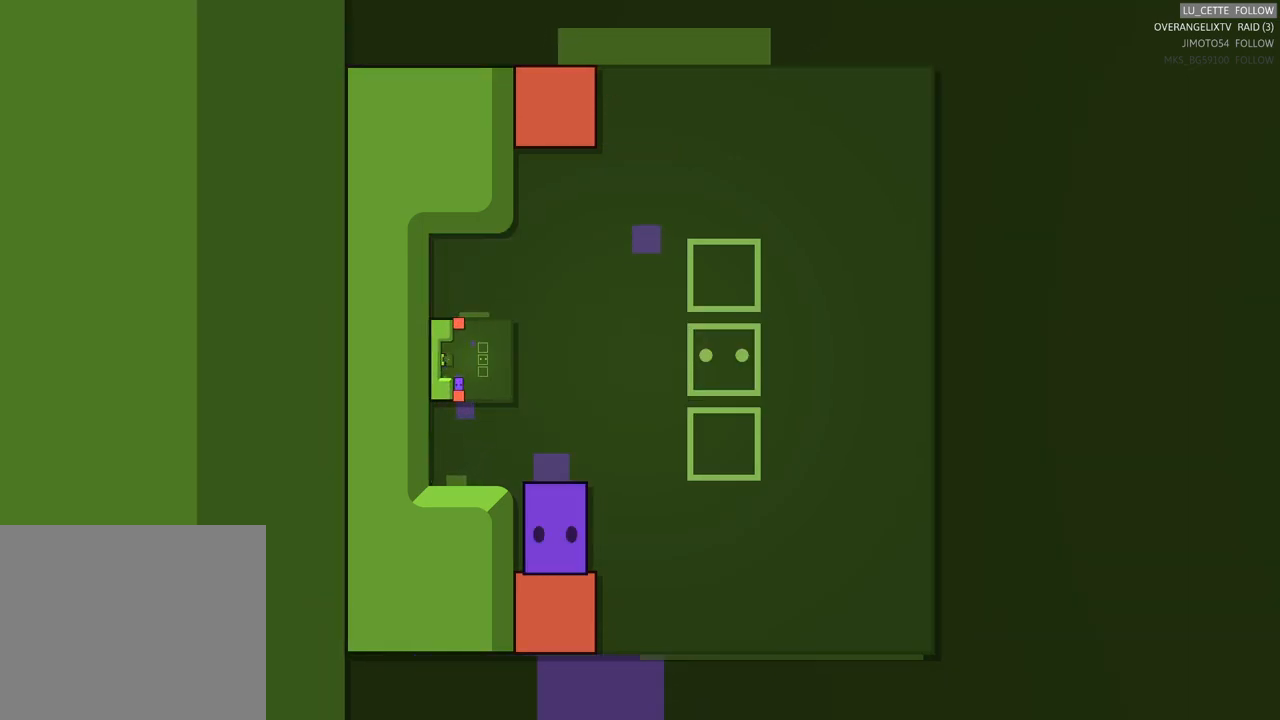
{"buttons": ["X"], "left_stick": "center", "events": []}
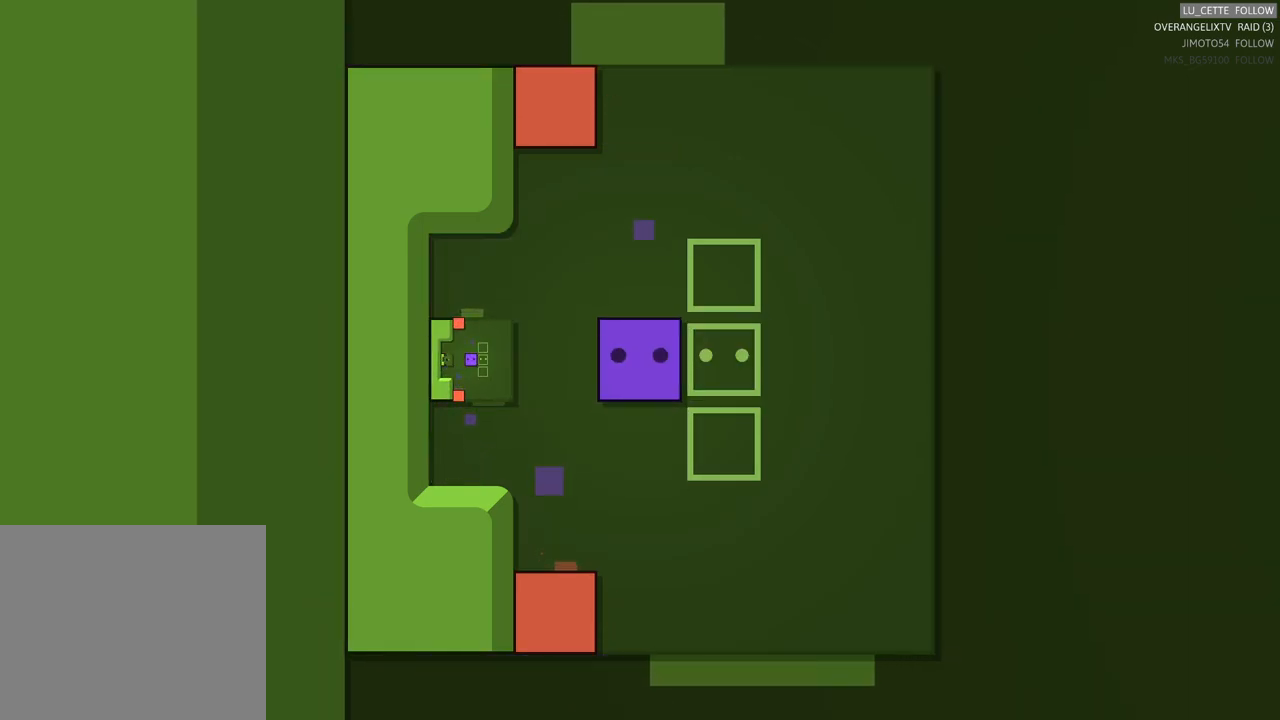
{"buttons": ["X"], "left_stick": "center", "events": []}
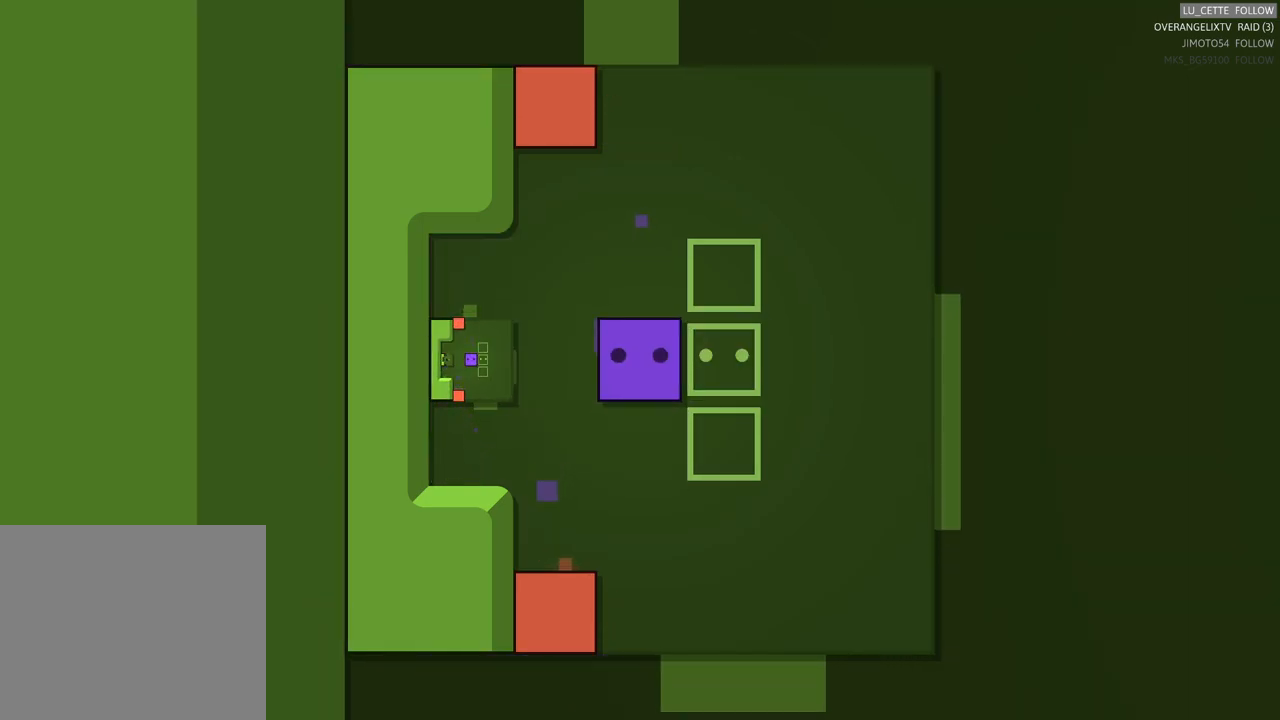
{"buttons": ["X"], "left_stick": "center", "events": []}
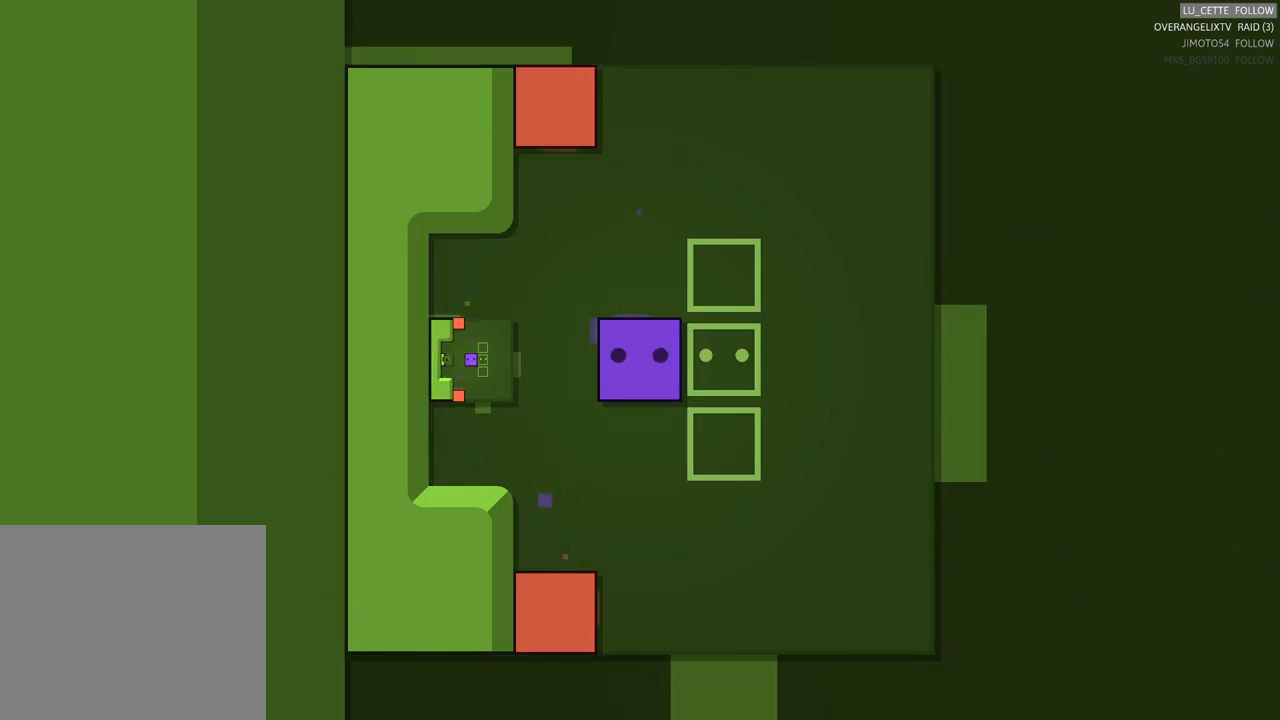
{"buttons": [], "left_stick": "center", "events": [[67, "X", "up"]]}